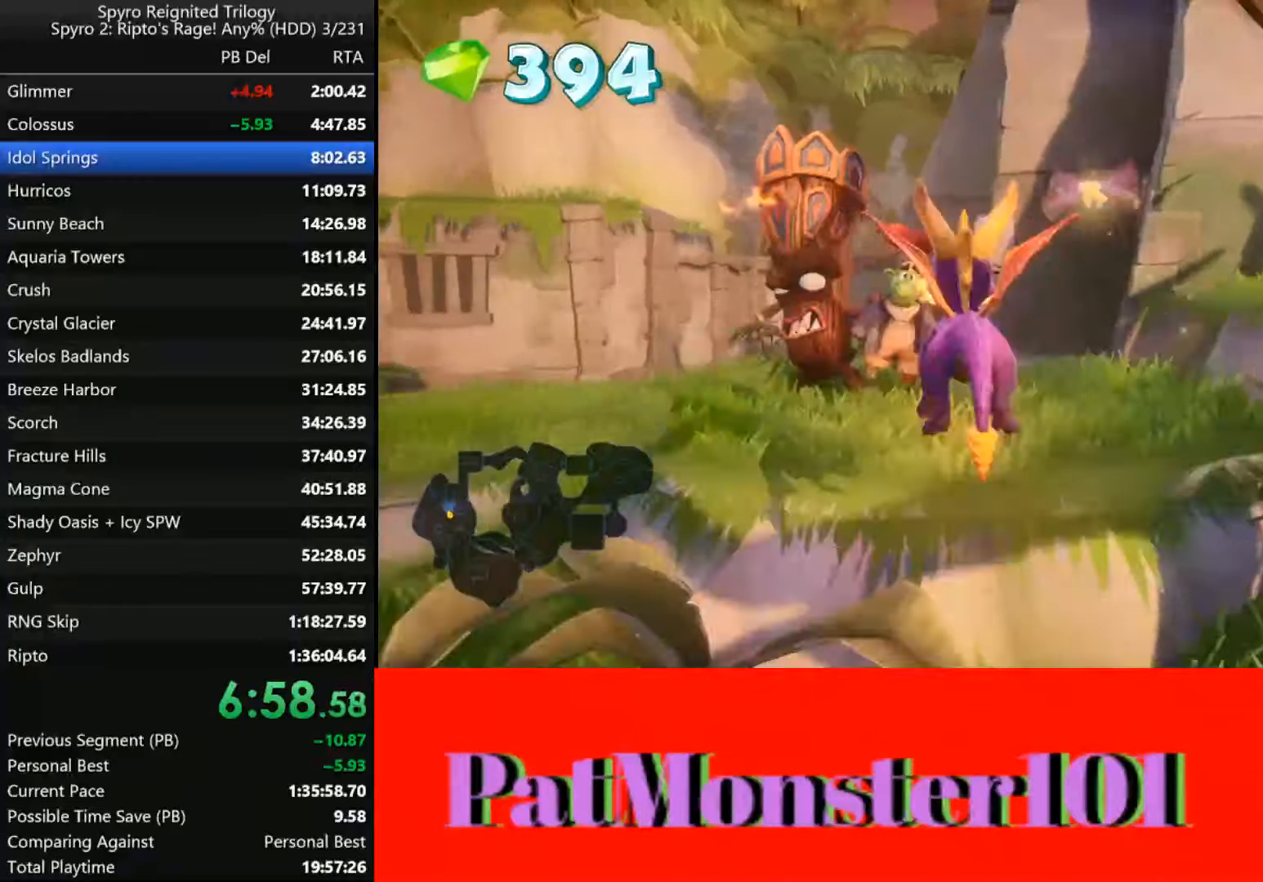
Gameplay with a controller (PlayStation layout); each line is a JSON object with the inputs held at the frame after it (dt_ms = milliseconds from this image to that frame). "events" lists button and stick changes between this image and that frame as [ms after this image, input, new state], when the widget could be followed in between.
{"dt_ms": 500, "buttons": ["CIRCLE"], "left_stick": "right", "right_stick": "up", "events": [[16, "CIRCLE", "up"], [50, "CIRCLE", "down"], [116, "CIRCLE", "up"], [383, "left_stick", "left"], [450, "CIRCLE", "down"], [483, "left_stick", "right"]]}
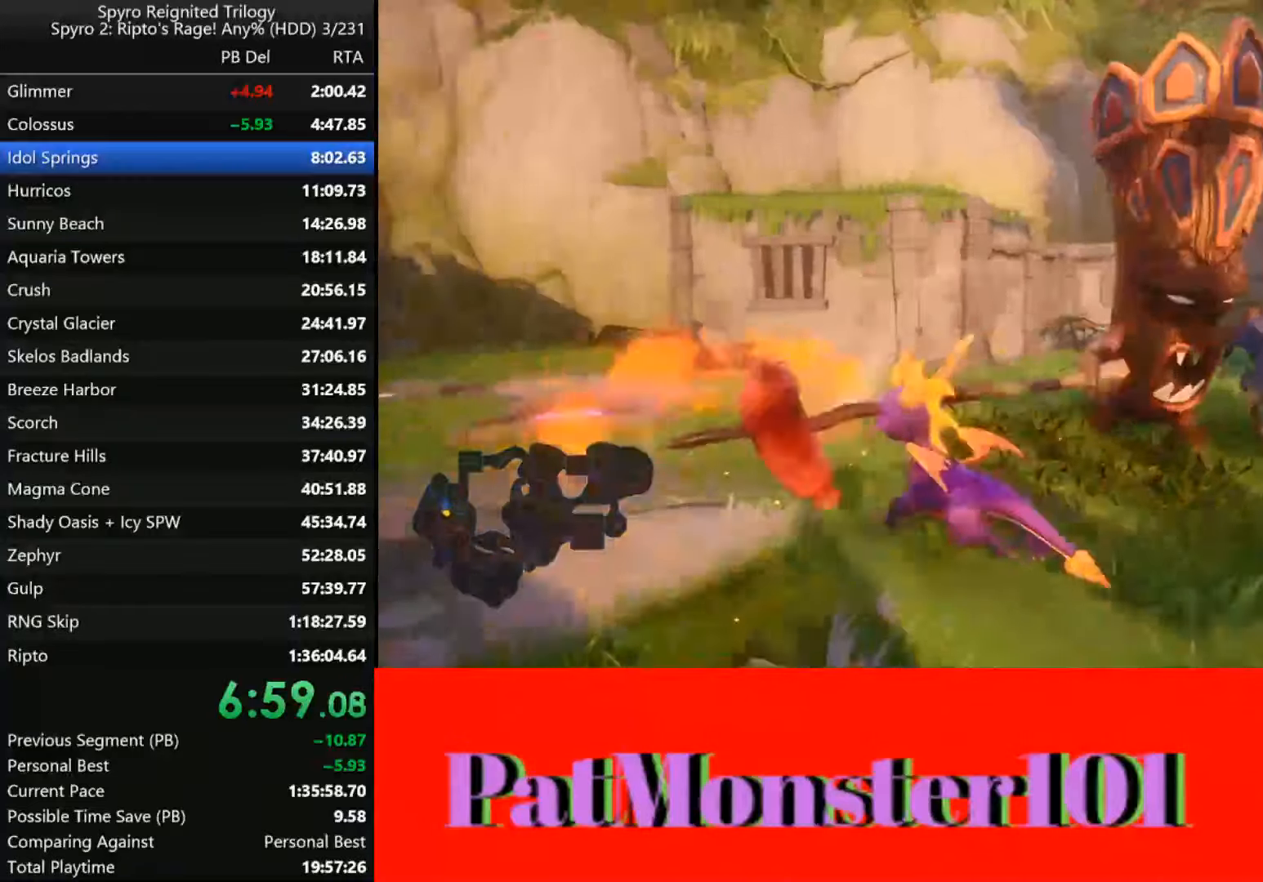
{"dt_ms": 500, "buttons": [], "left_stick": "down", "right_stick": "up", "events": [[50, "CIRCLE", "up"], [83, "CIRCLE", "down"], [166, "CIRCLE", "up"], [233, "CIRCLE", "down"], [283, "CIRCLE", "up"], [350, "CIRCLE", "down"], [400, "CIRCLE", "up"], [483, "left_stick", "down"]]}
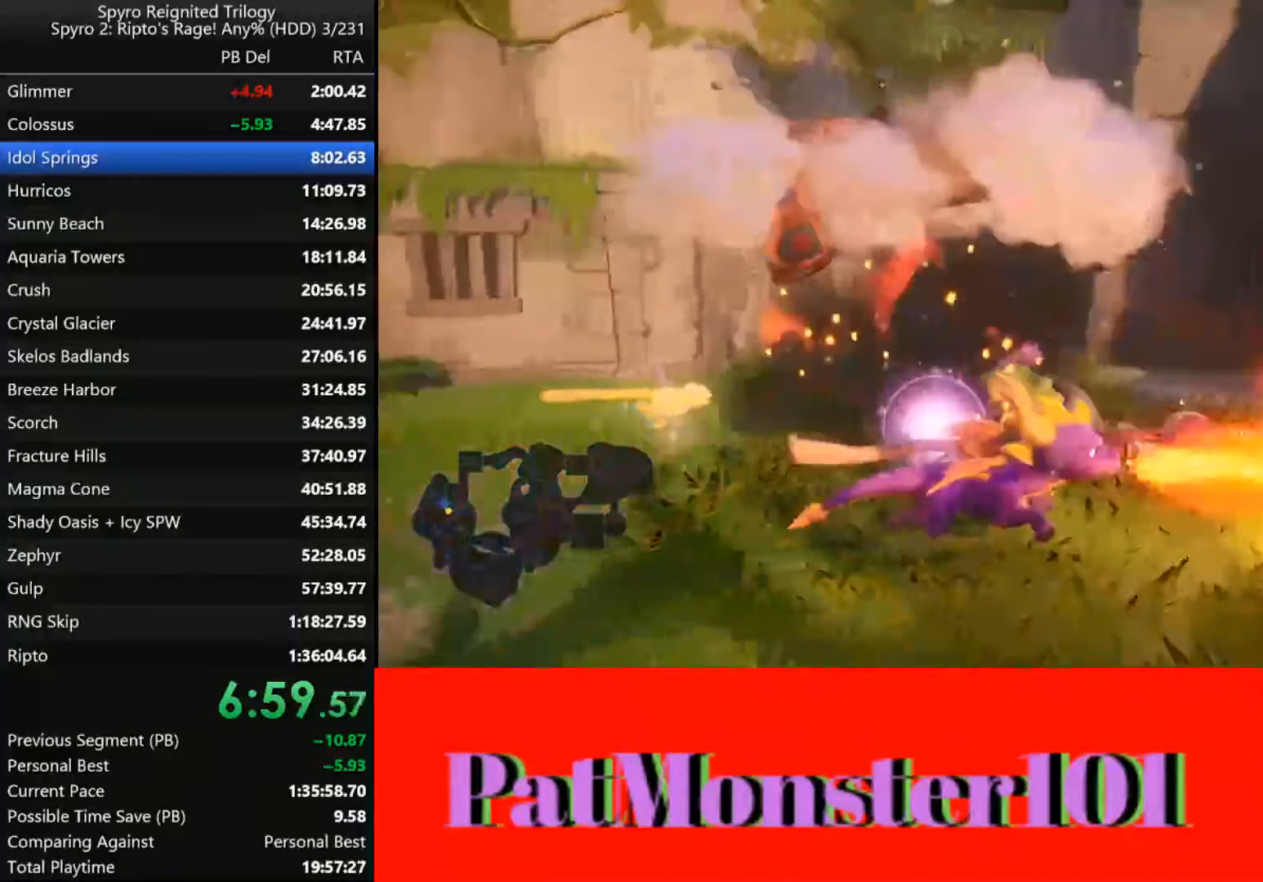
{"dt_ms": 1000, "buttons": ["SQUARE"], "left_stick": "left", "right_stick": "center"}
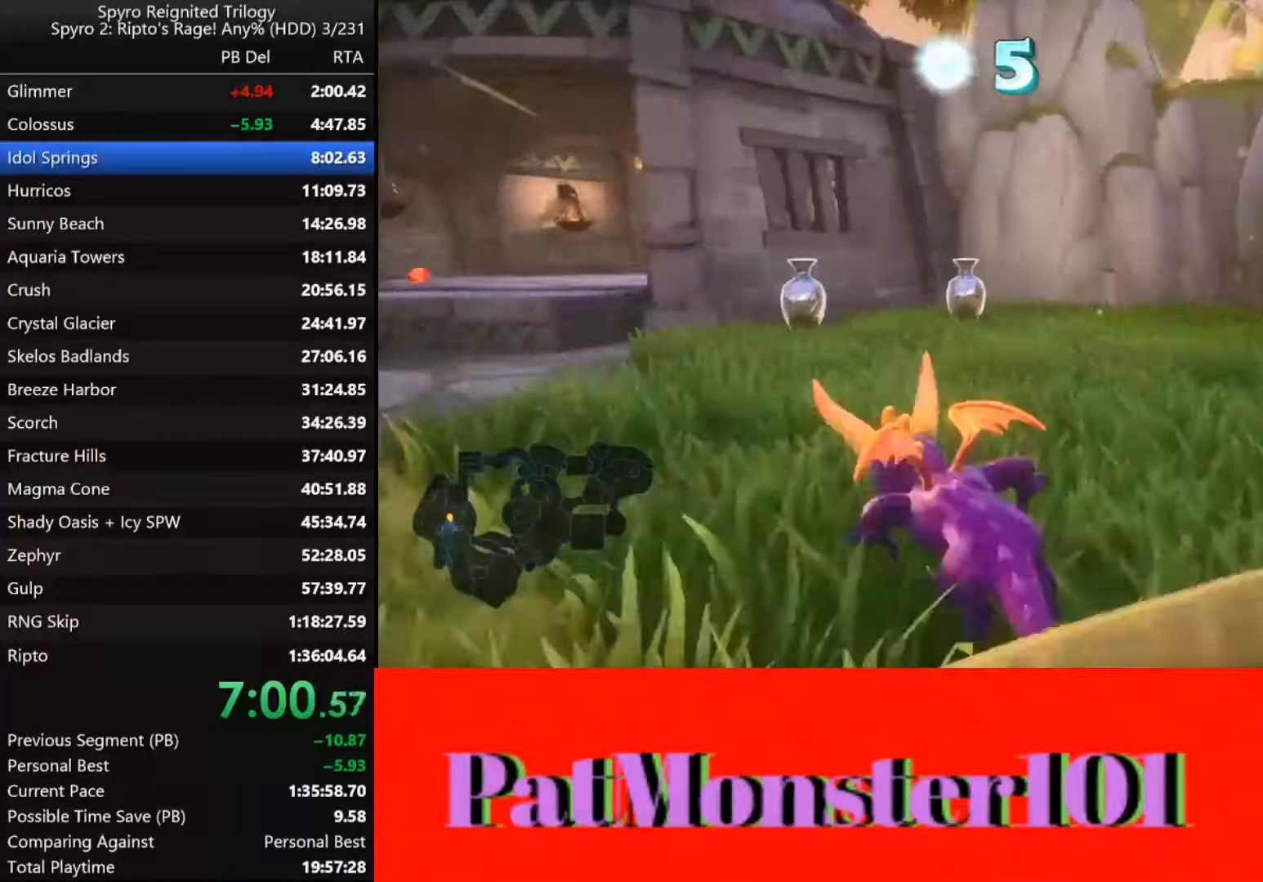
{"dt_ms": 500, "buttons": ["SQUARE"], "left_stick": "right", "right_stick": "center", "events": [[83, "left_stick", "right"], [233, "left_stick", "center"], [450, "left_stick", "right"]]}
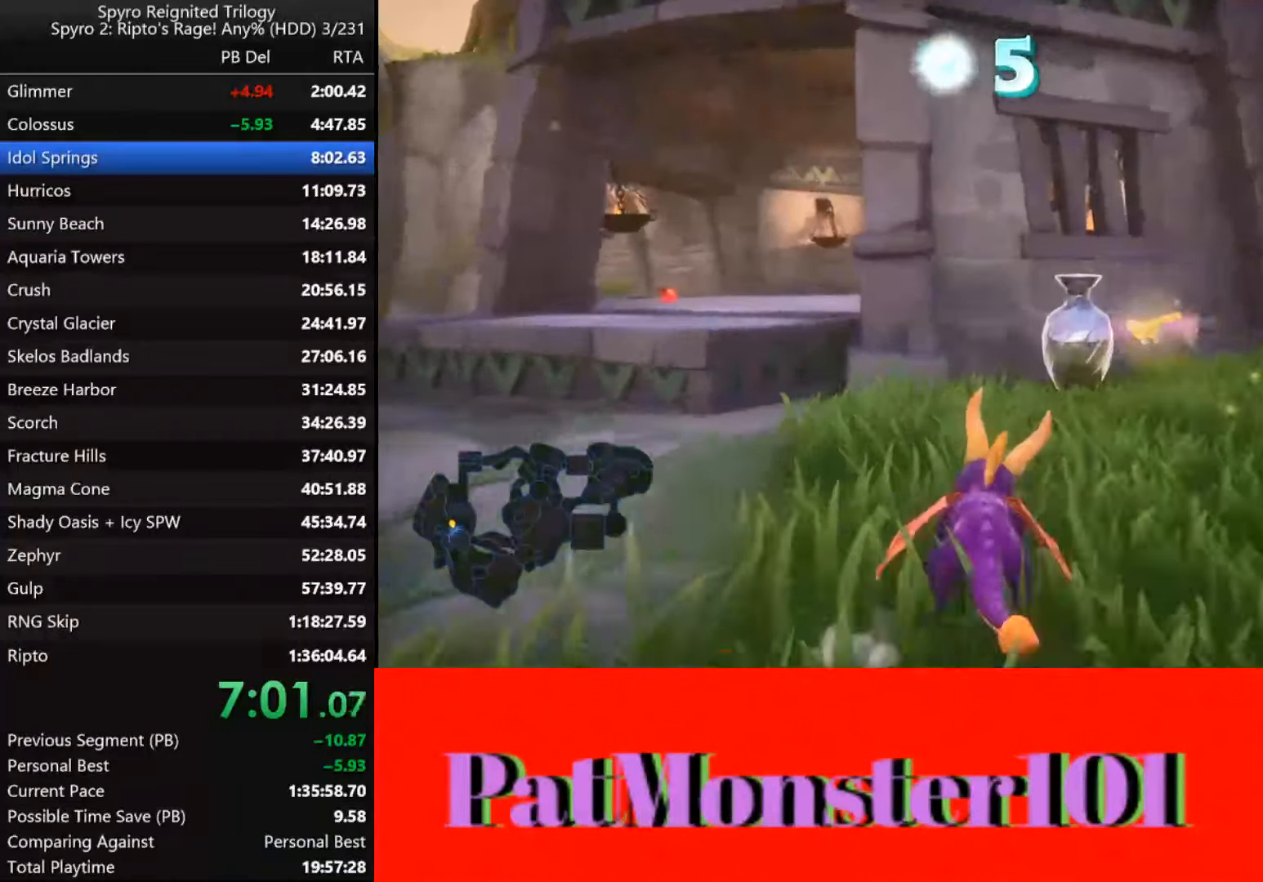
{"dt_ms": 500, "buttons": ["SQUARE"], "left_stick": "right", "right_stick": "center", "events": []}
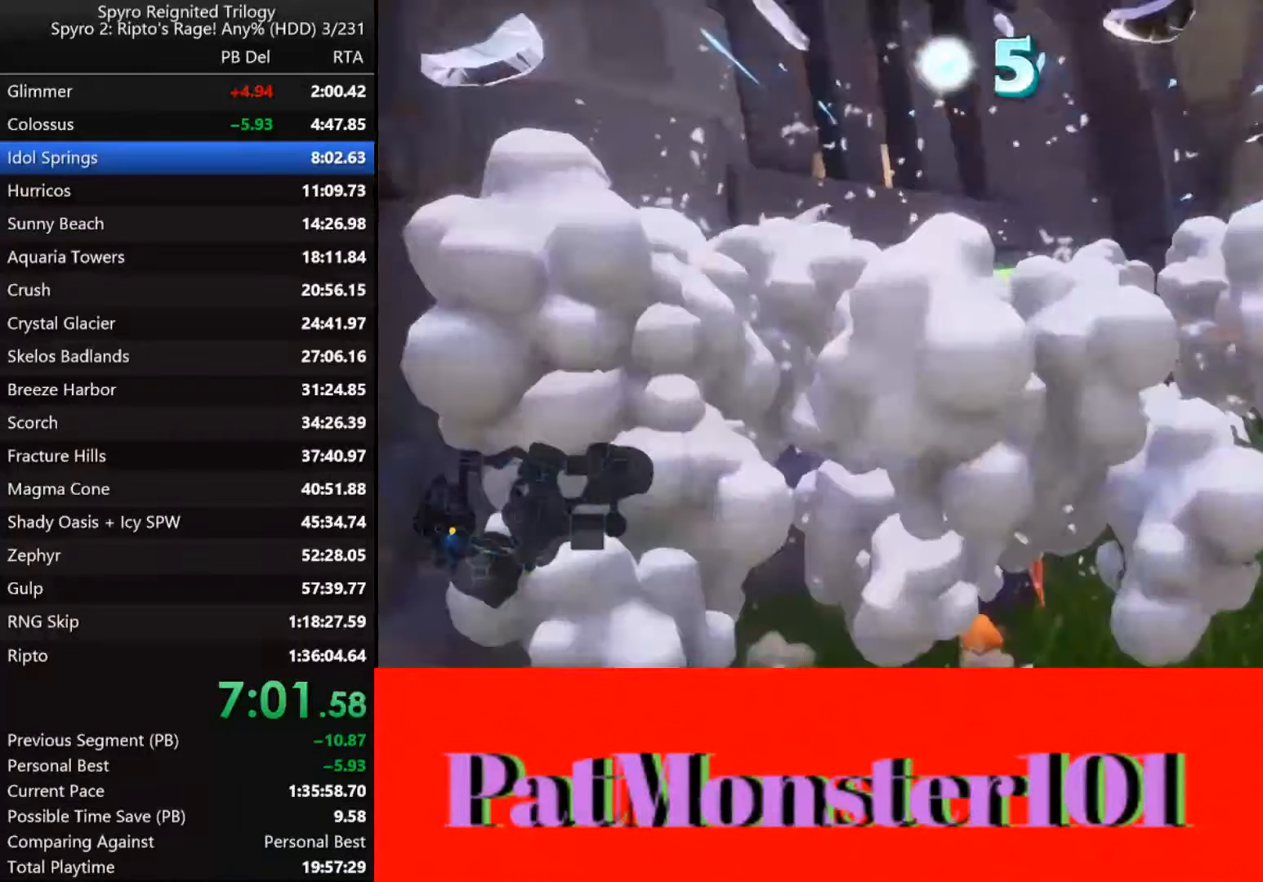
{"dt_ms": 500, "buttons": [], "left_stick": "down-right", "right_stick": "center", "events": [[33, "SQUARE", "up"], [183, "SQUARE", "down"], [366, "SQUARE", "up"], [400, "left_stick", "down-right"]]}
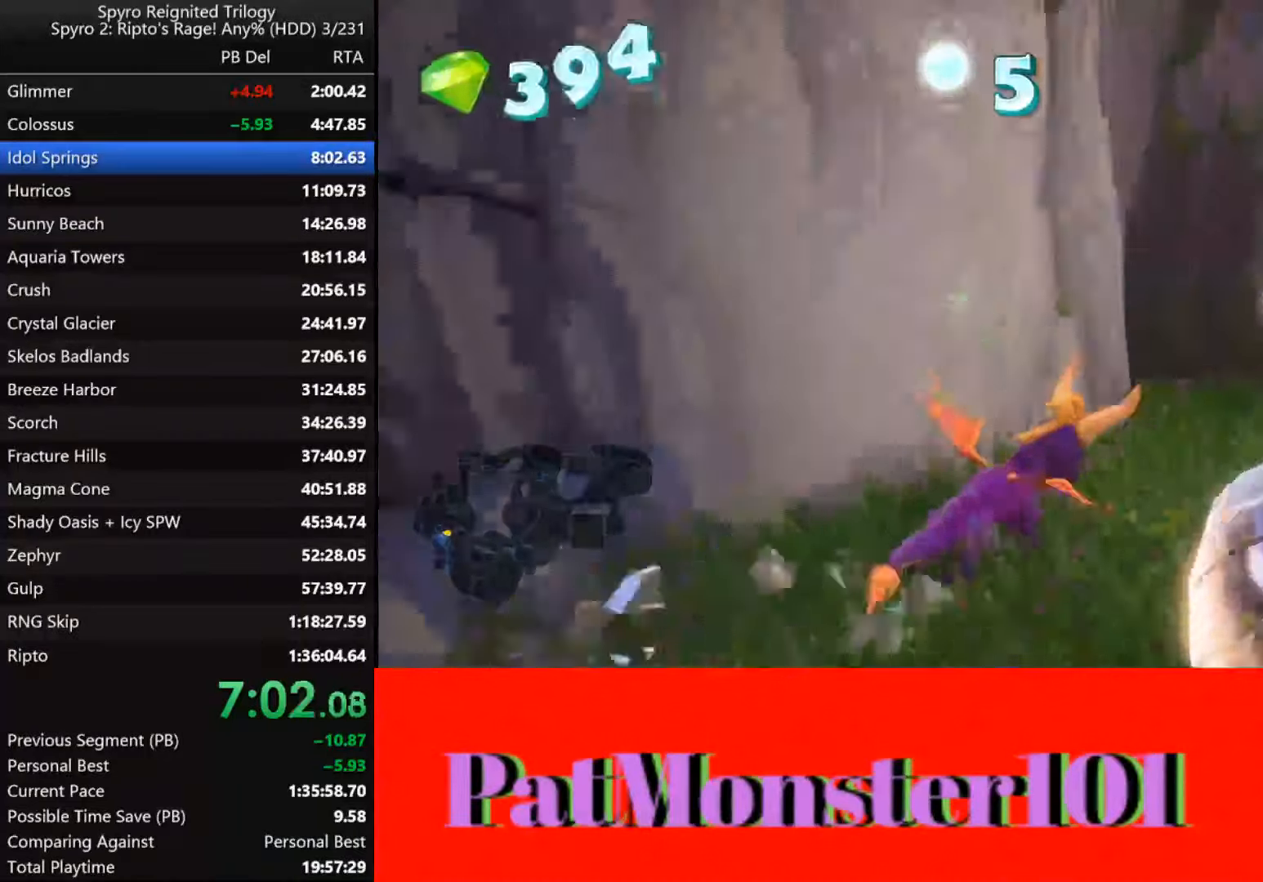
{"dt_ms": 500, "buttons": [], "left_stick": "down", "right_stick": "center", "events": [[133, "left_stick", "center"], [350, "left_stick", "down"]]}
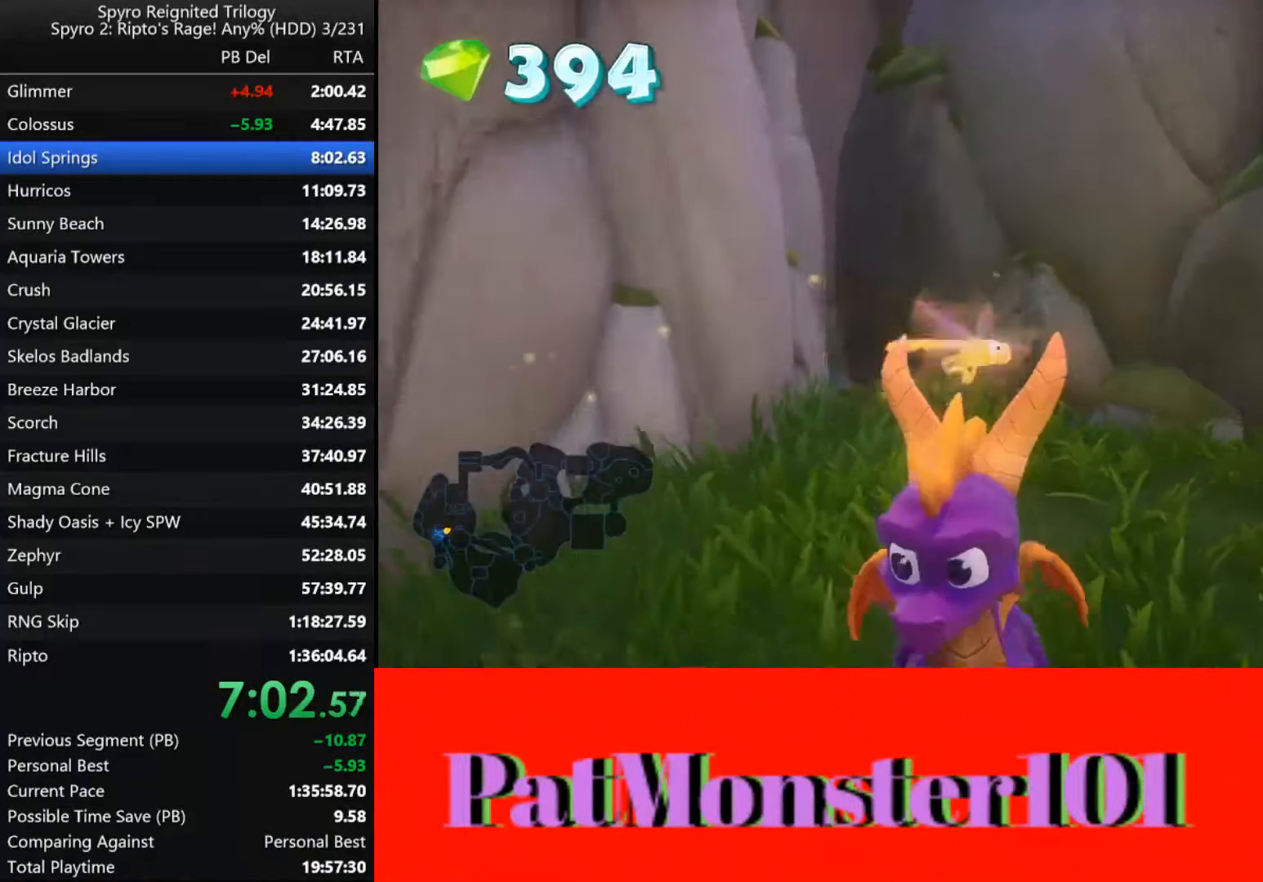
{"dt_ms": 500, "buttons": [], "left_stick": "center", "right_stick": "center", "events": [[100, "SQUARE", "down"], [116, "L2", "down"], [216, "L2", "up"], [216, "SQUARE", "up"], [500, "left_stick", "center"]]}
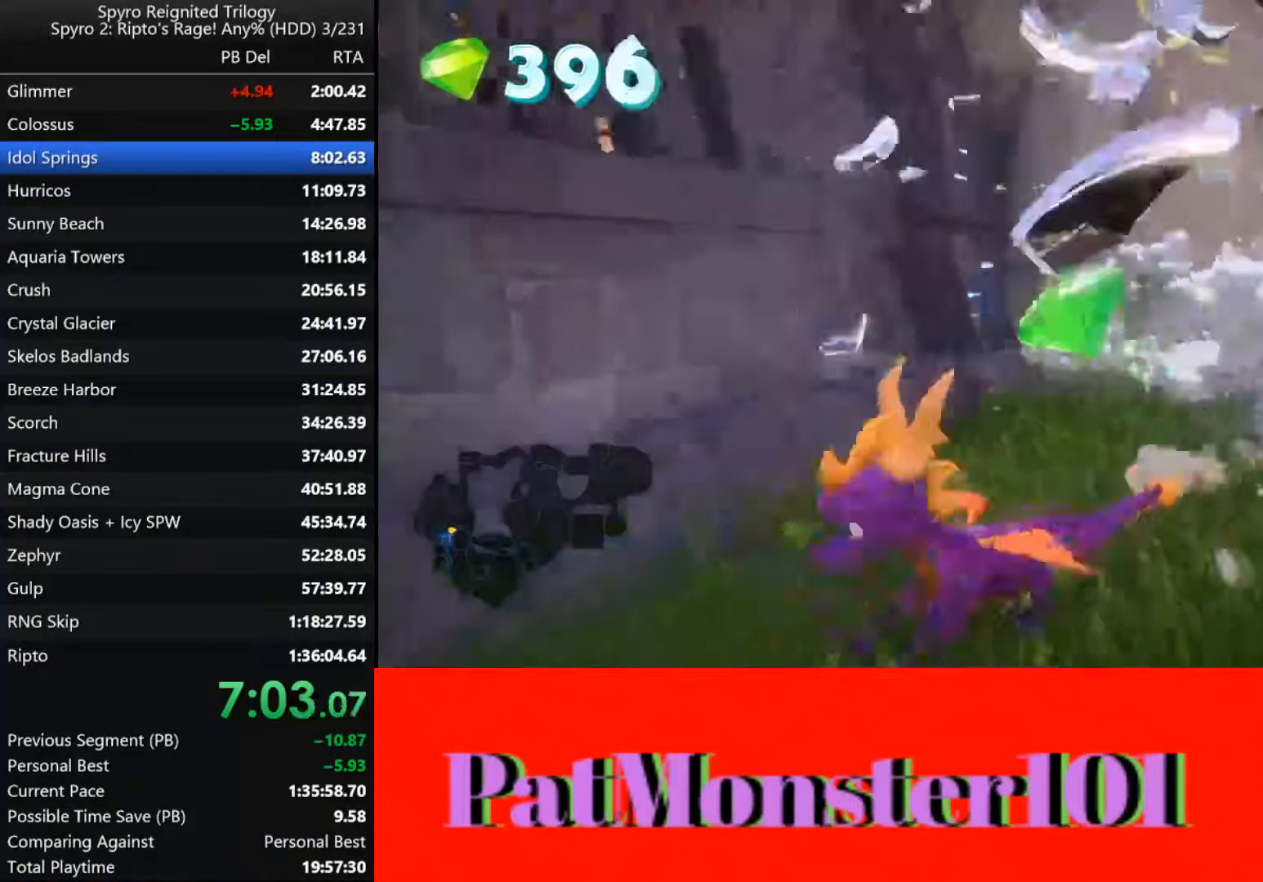
{"dt_ms": 500, "buttons": ["SQUARE"], "left_stick": "left", "right_stick": "center", "events": [[383, "SQUARE", "down"], [400, "left_stick", "left"]]}
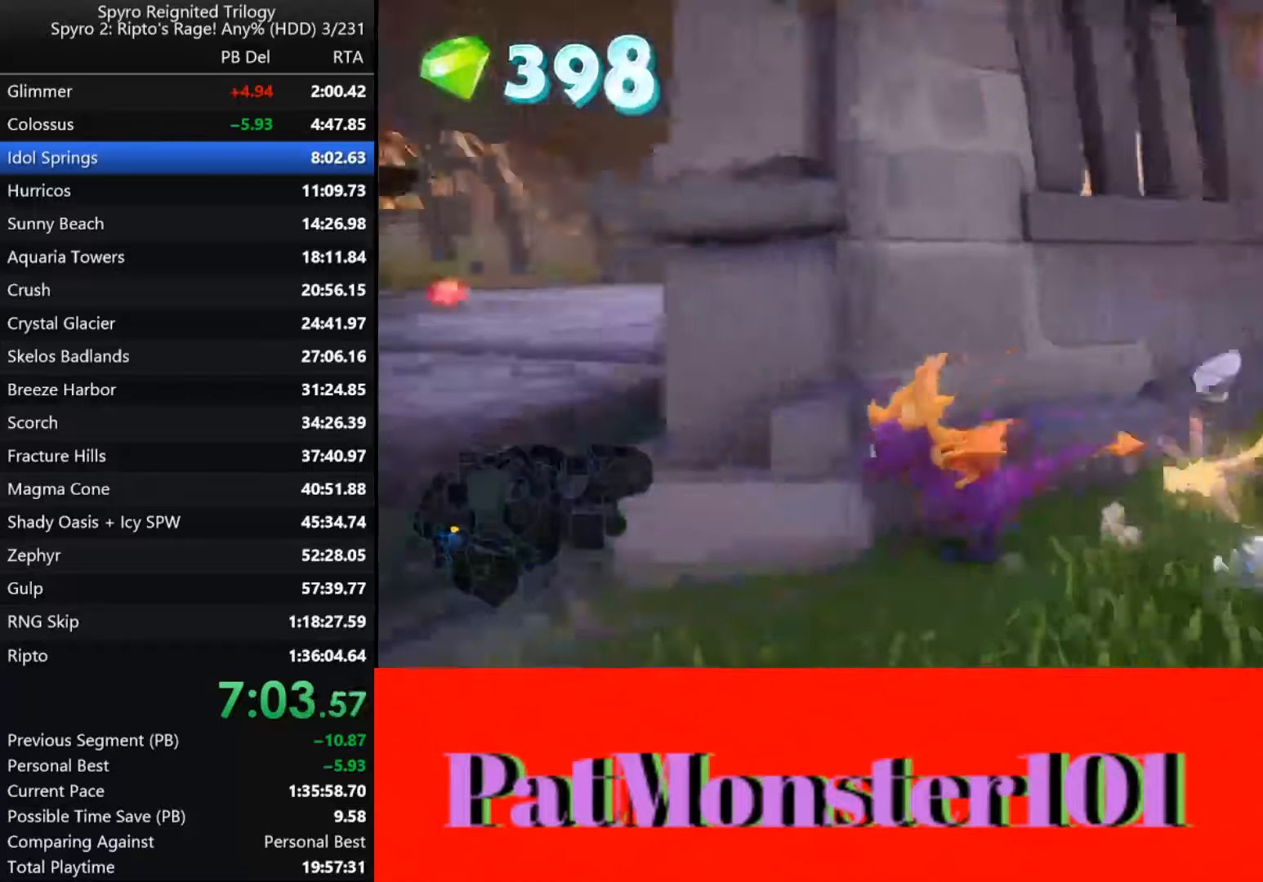
{"dt_ms": 500, "buttons": [], "left_stick": "left", "right_stick": "center", "events": [[233, "left_stick", "right"], [383, "SQUARE", "up"], [417, "left_stick", "left"]]}
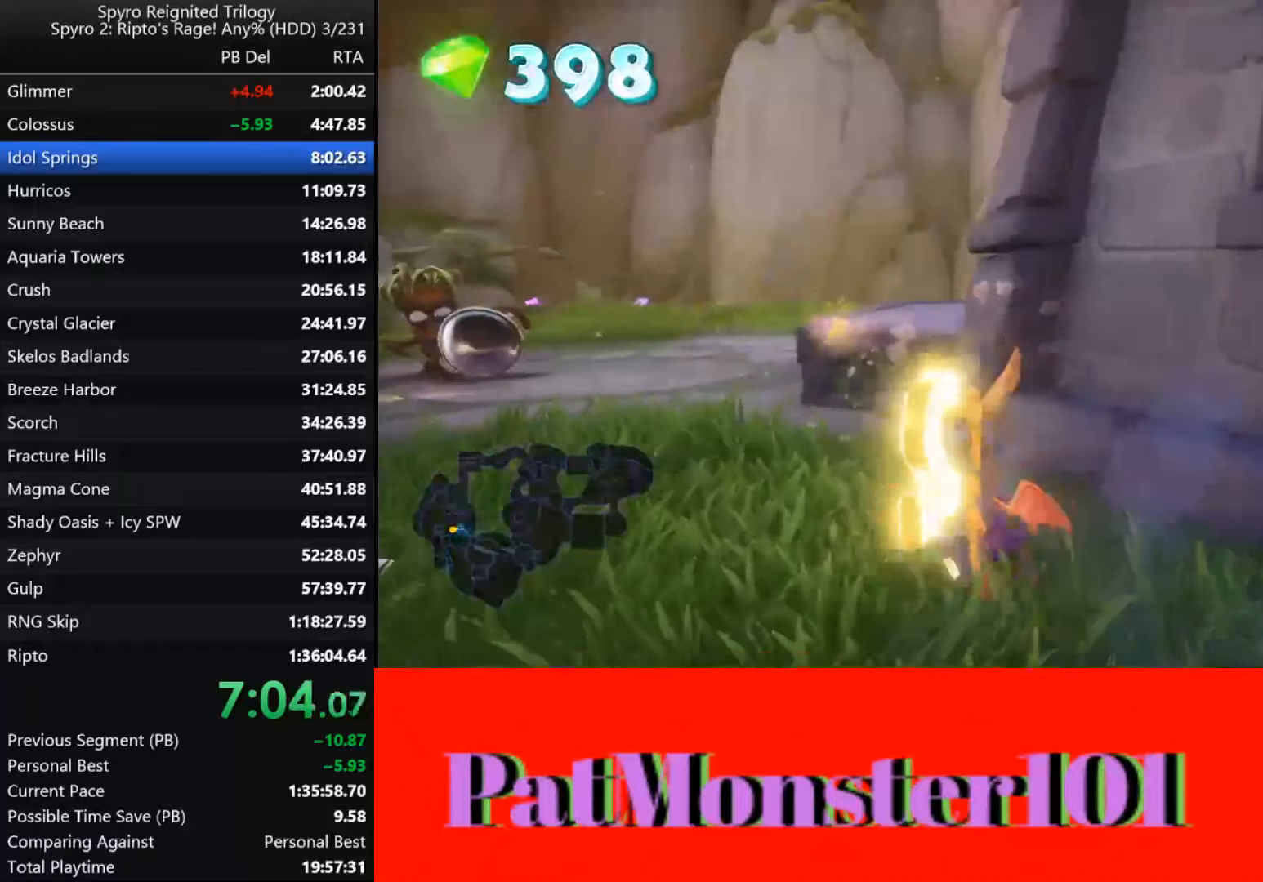
{"dt_ms": 500, "buttons": [], "left_stick": "right", "right_stick": "center", "events": [[67, "SQUARE", "down"], [283, "left_stick", "right"], [400, "SQUARE", "up"]]}
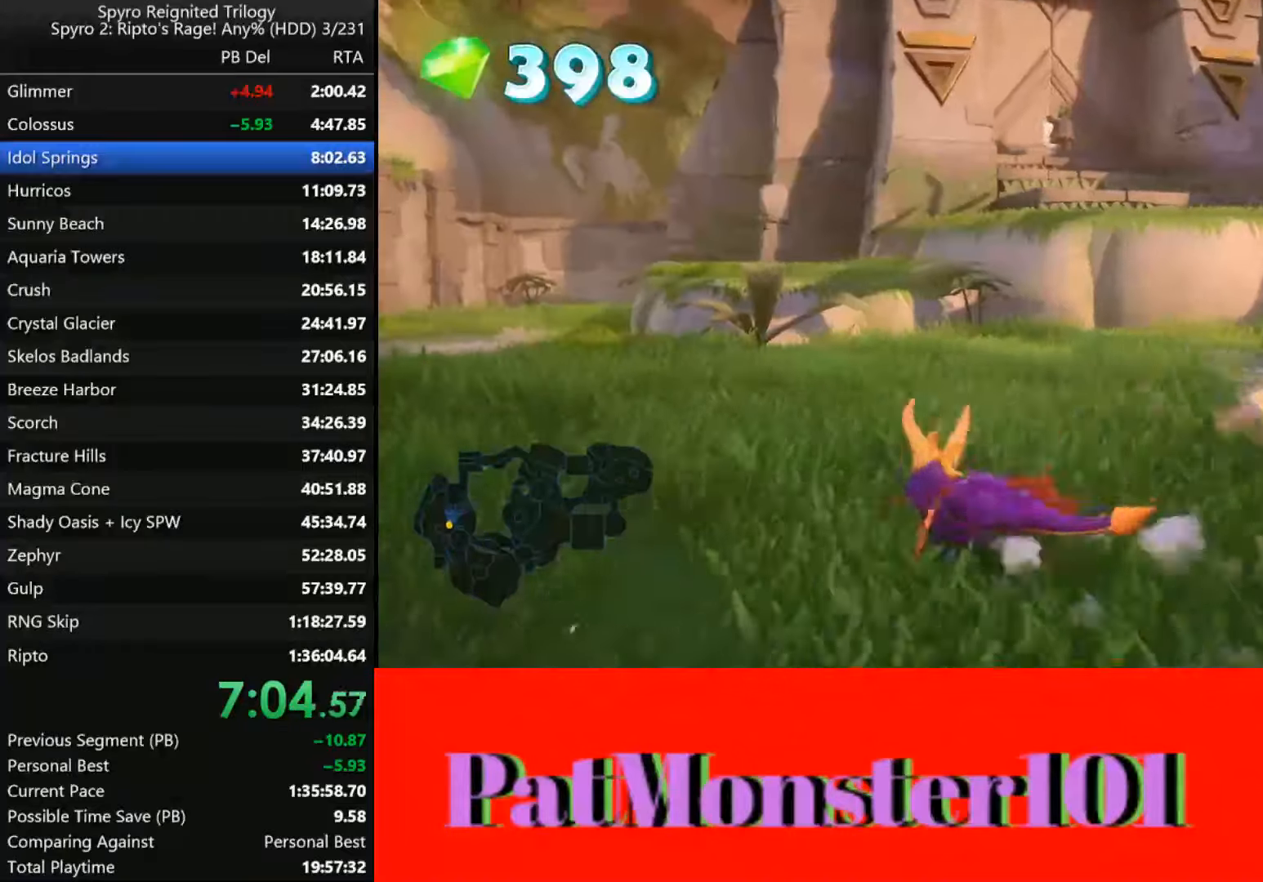
{"dt_ms": 500, "buttons": ["SQUARE"], "left_stick": "down-right", "right_stick": "center", "events": [[183, "SQUARE", "down"], [333, "left_stick", "center"], [450, "left_stick", "down-right"]]}
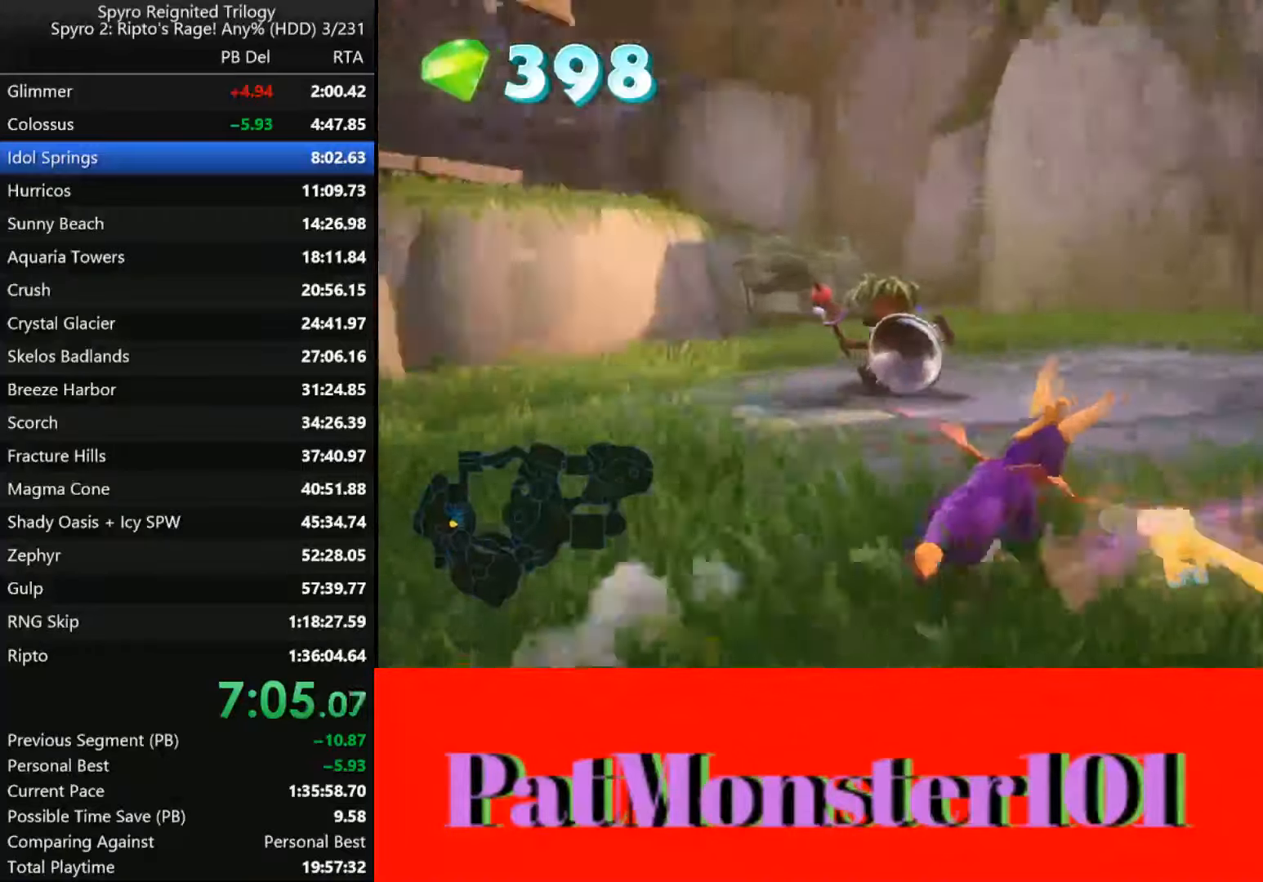
{"dt_ms": 500, "buttons": ["SQUARE"], "left_stick": "left", "right_stick": "center", "events": [[83, "left_stick", "center"], [317, "left_stick", "left"]]}
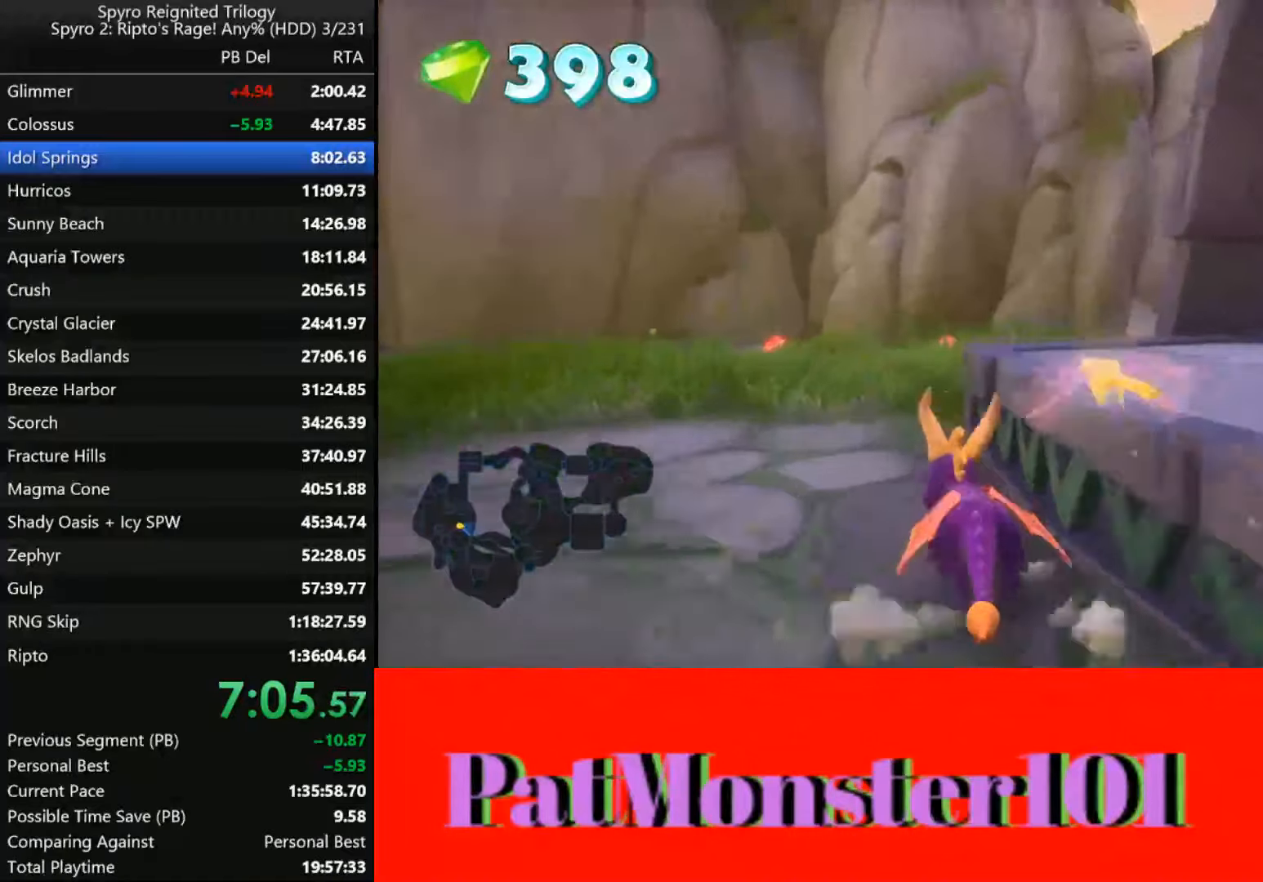
{"dt_ms": 500, "buttons": ["SQUARE"], "left_stick": "left", "right_stick": "center", "events": []}
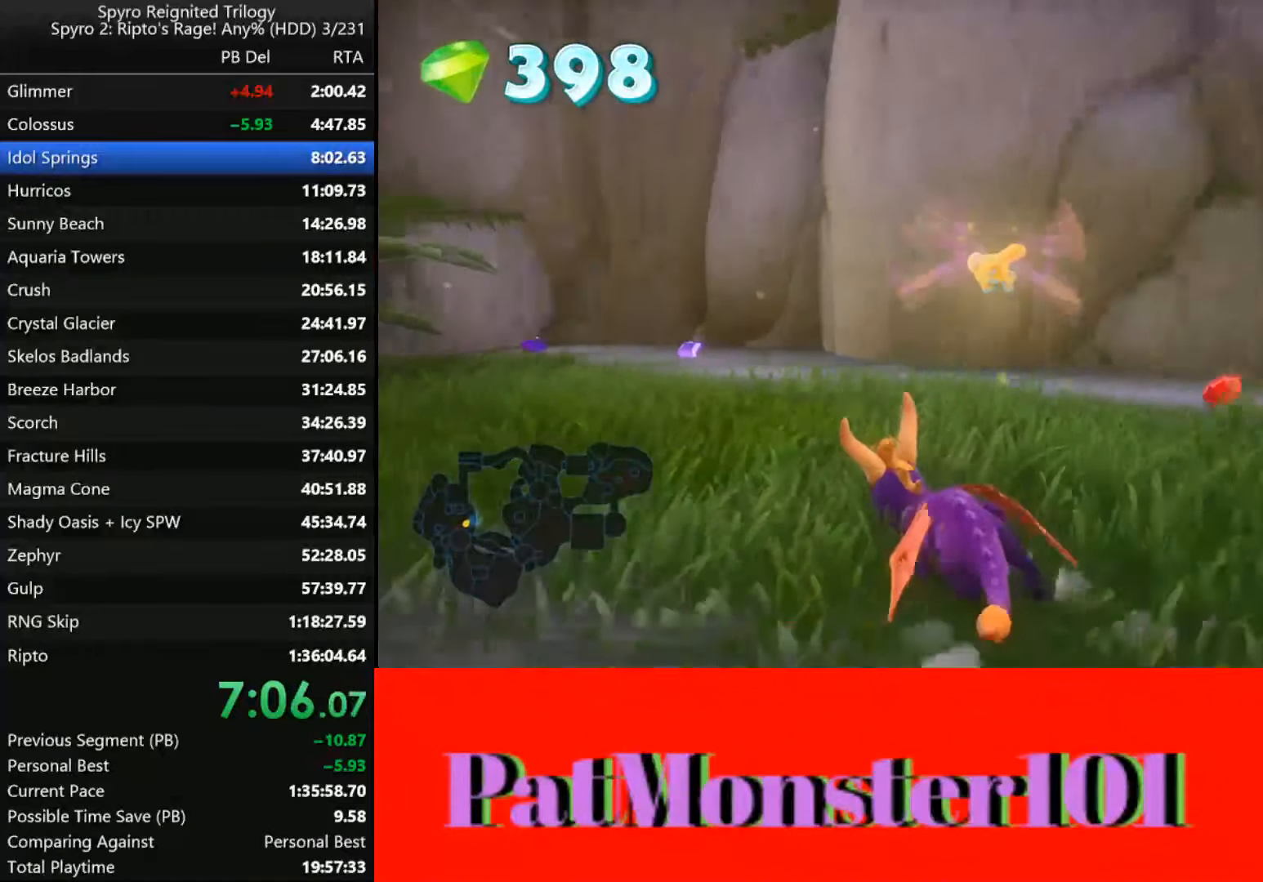
{"dt_ms": 500, "buttons": ["SQUARE"], "left_stick": "right", "right_stick": "center", "events": [[117, "left_stick", "center"], [250, "left_stick", "right"]]}
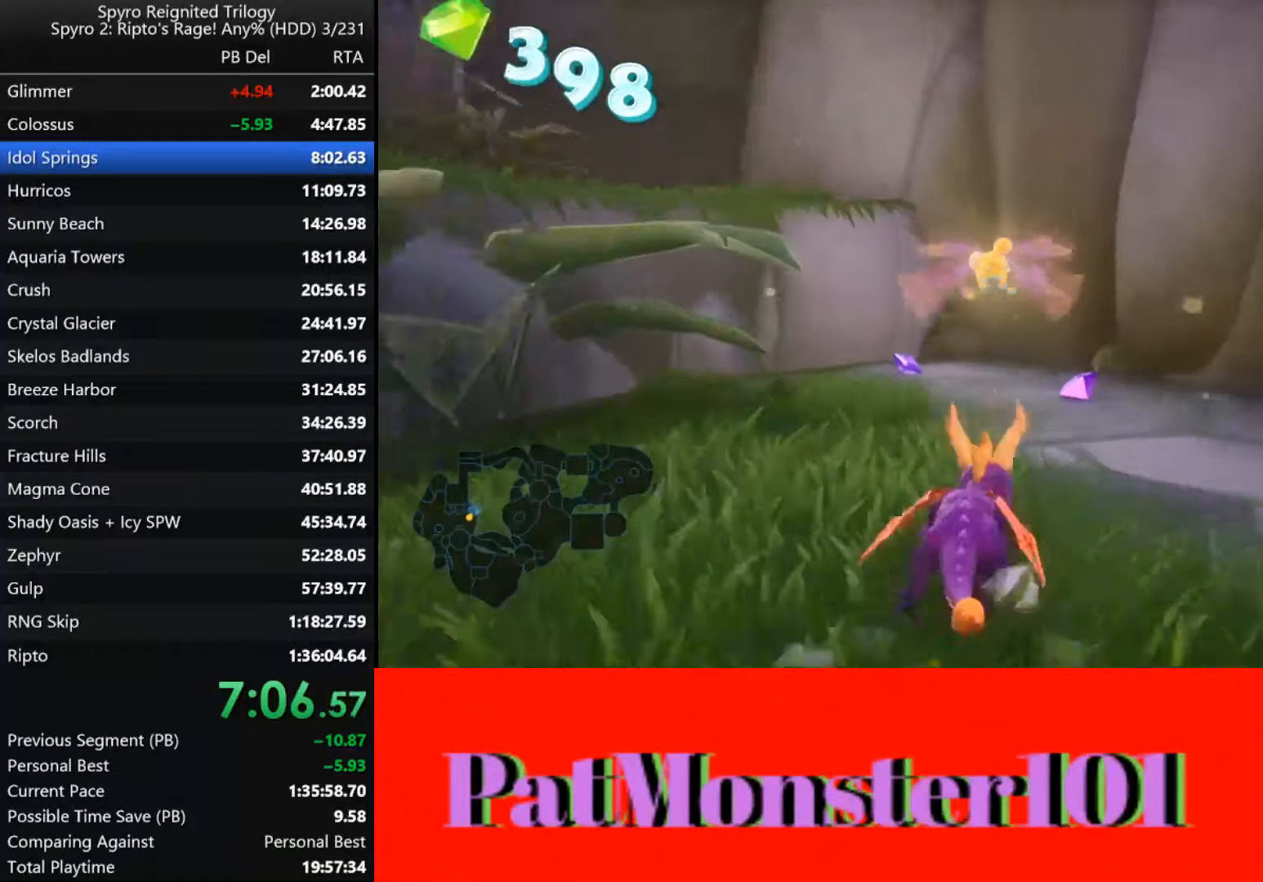
{"dt_ms": 500, "buttons": ["SQUARE"], "left_stick": "left", "right_stick": "center", "events": [[150, "left_stick", "left"]]}
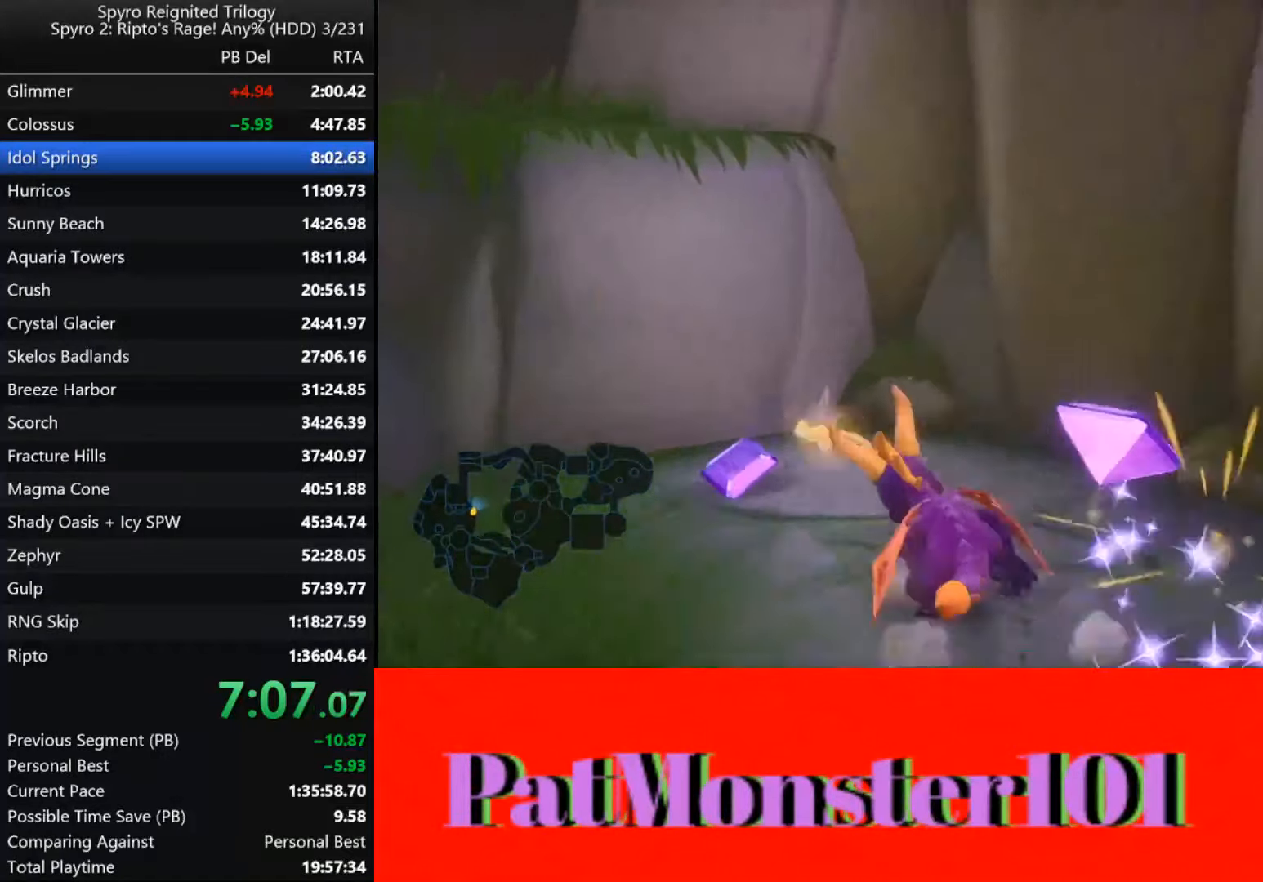
{"dt_ms": 500, "buttons": ["L2"], "left_stick": "center", "right_stick": "center", "events": [[67, "SQUARE", "up"], [350, "L2", "down"], [433, "left_stick", "center"]]}
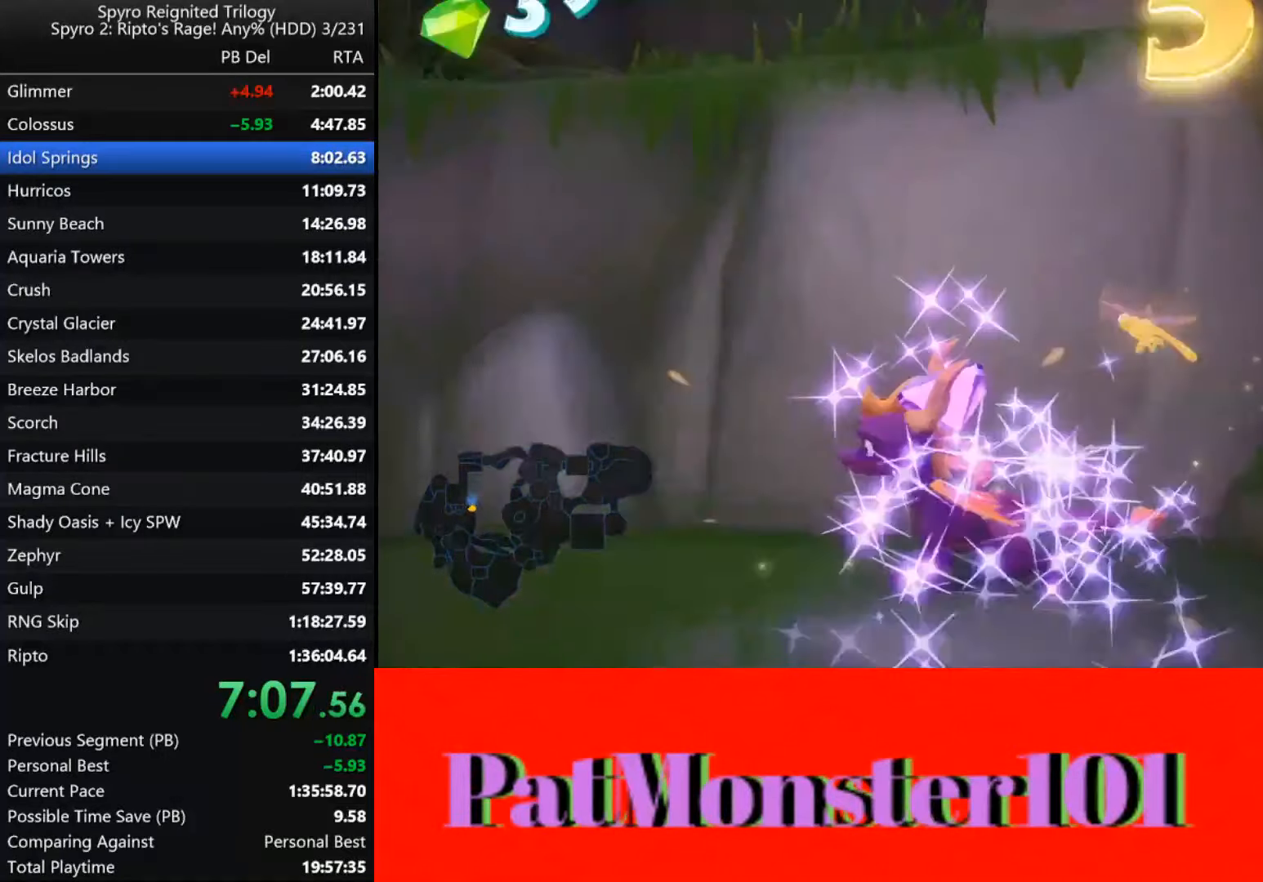
{"dt_ms": 500, "buttons": ["CROSS"], "left_stick": "center", "right_stick": "center", "events": [[17, "L2", "up"], [150, "CROSS", "down"]]}
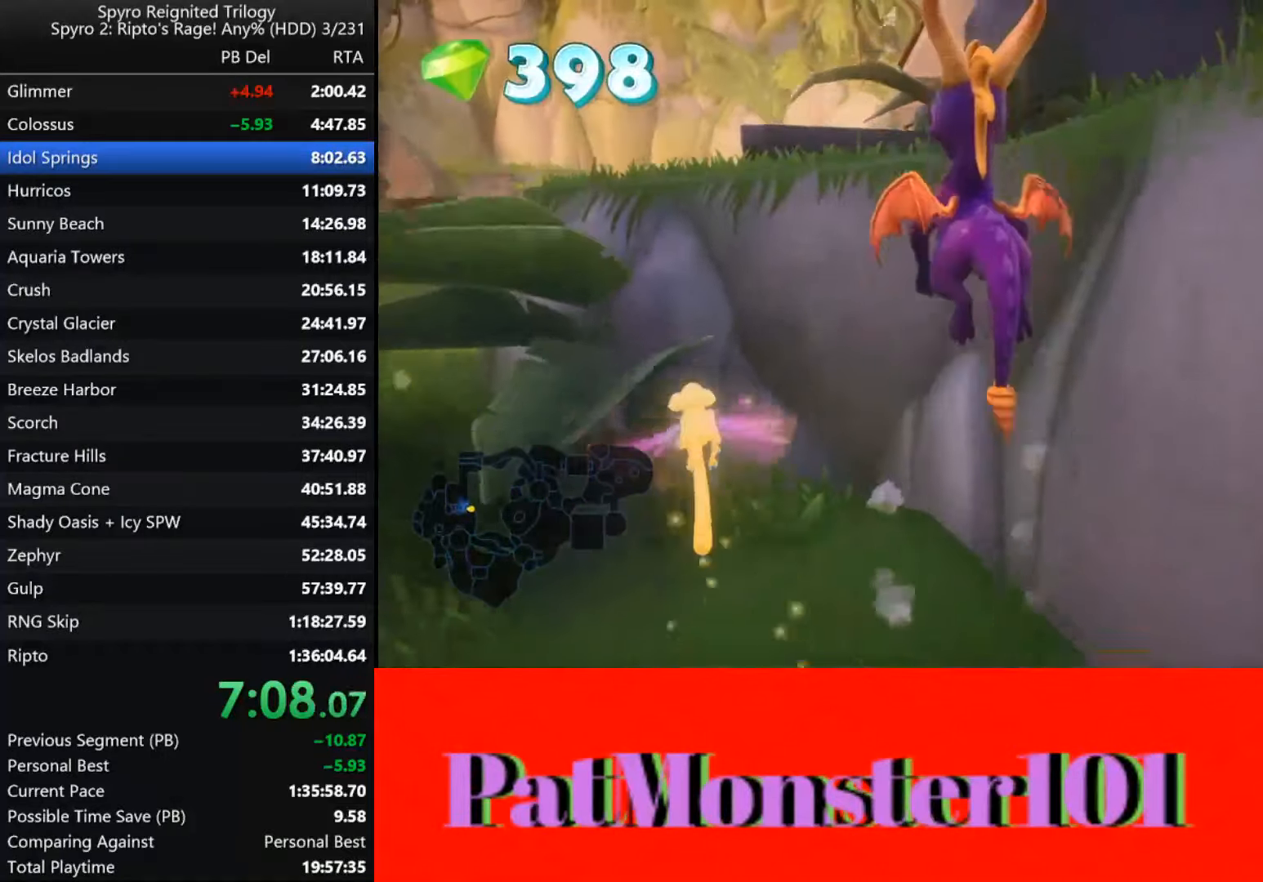
{"dt_ms": 500, "buttons": [], "left_stick": "up", "right_stick": "center", "events": [[50, "CROSS", "up"], [133, "CROSS", "down"], [234, "left_stick", "left"], [350, "CROSS", "up"], [484, "left_stick", "up"]]}
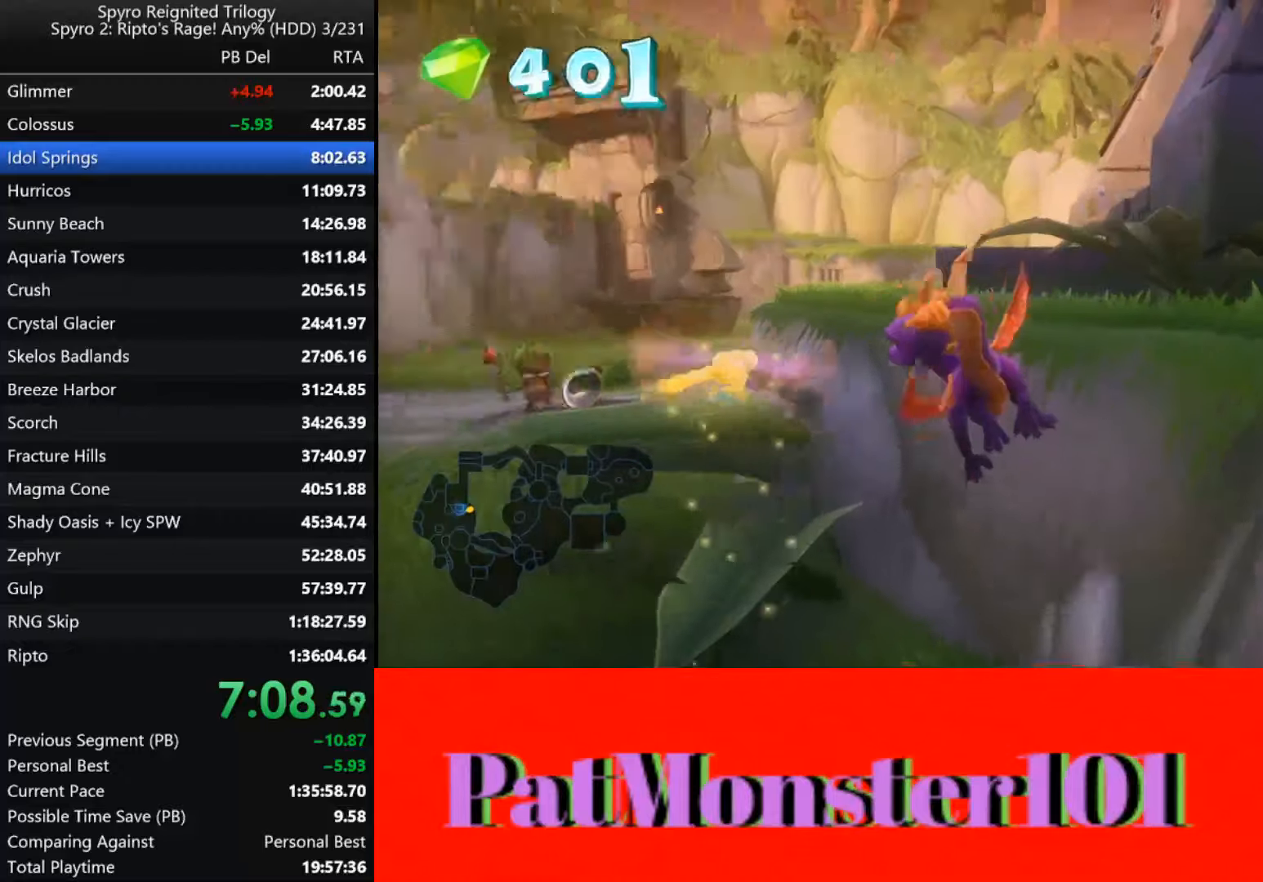
{"dt_ms": 500, "buttons": ["TRIANGLE"], "left_stick": "up", "right_stick": "center", "events": [[134, "TRIANGLE", "down"]]}
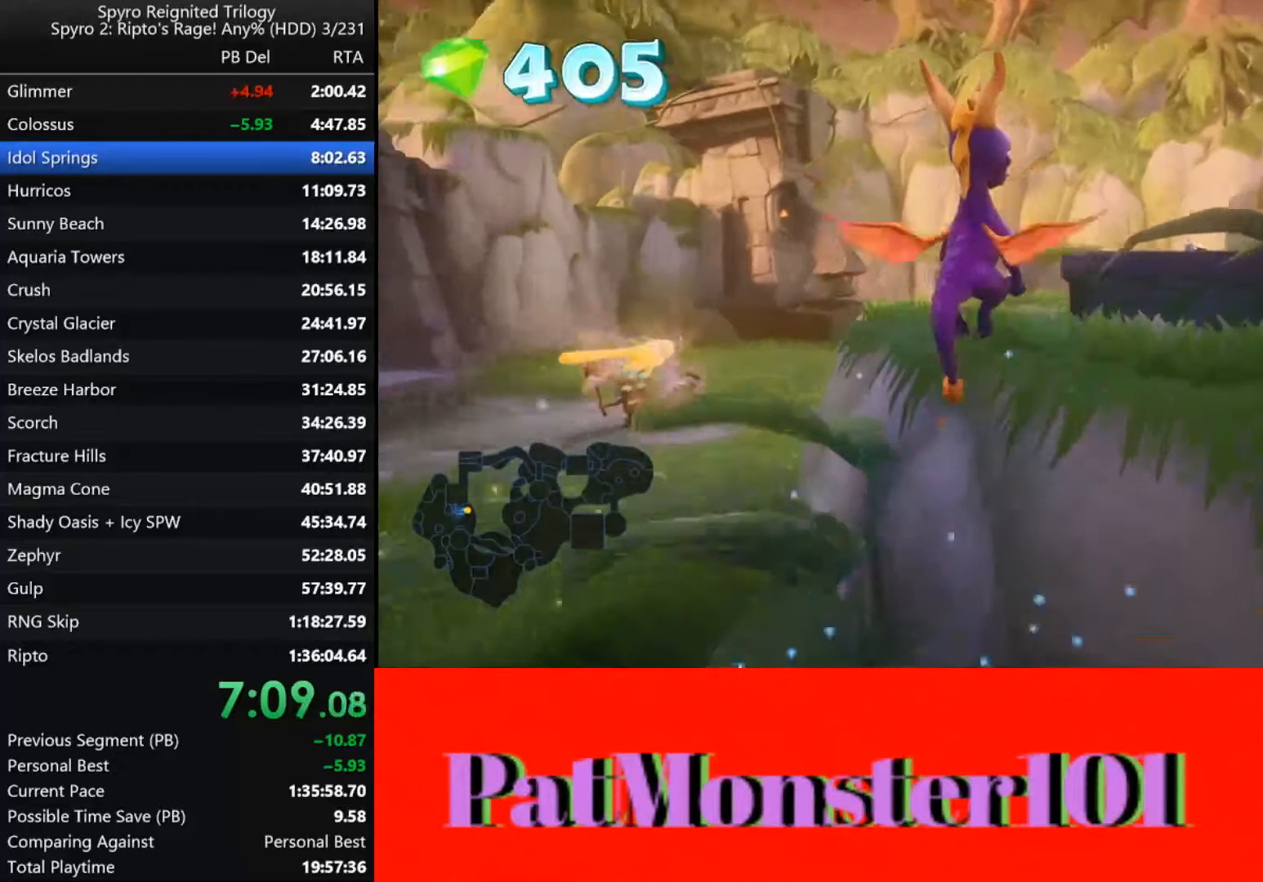
{"dt_ms": 500, "buttons": ["CROSS"], "left_stick": "up-right", "right_stick": "center", "events": [[134, "TRIANGLE", "up"], [300, "left_stick", "up-right"], [317, "CROSS", "down"]]}
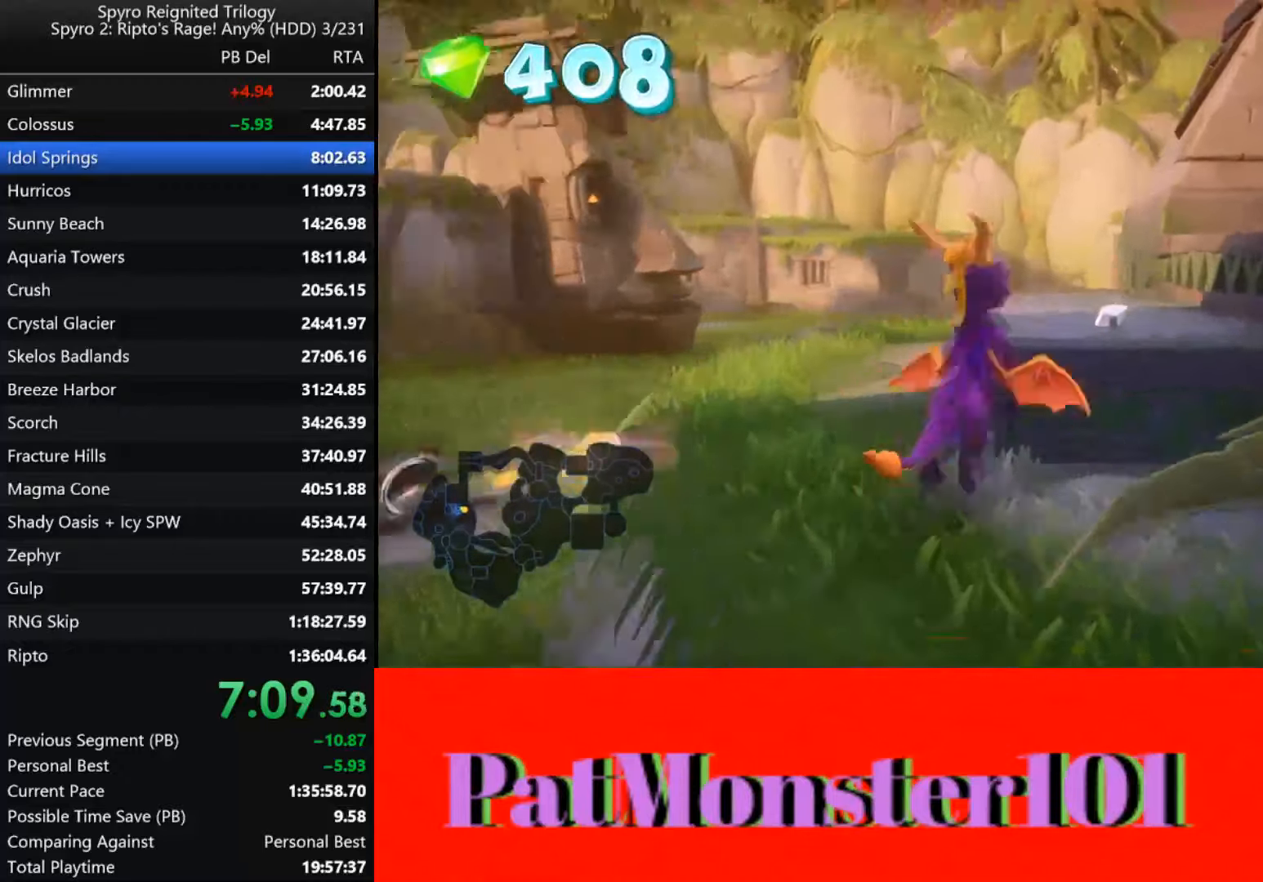
{"dt_ms": 500, "buttons": ["CROSS"], "left_stick": "up-right", "right_stick": "center", "events": [[250, "CROSS", "up"], [334, "CROSS", "down"]]}
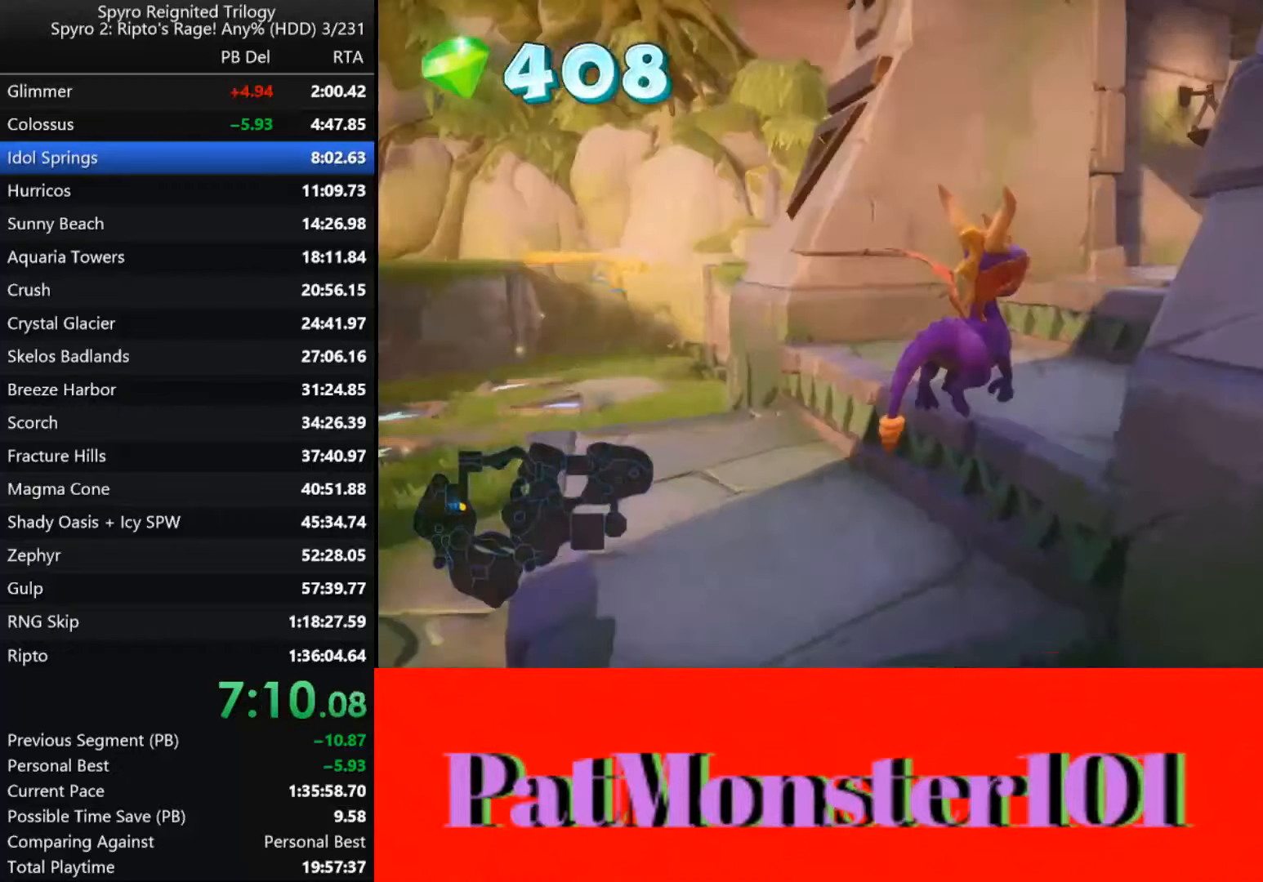
{"dt_ms": 500, "buttons": ["SQUARE"], "left_stick": "up-right", "right_stick": "center", "events": [[100, "CROSS", "up"], [184, "CROSS", "down"], [450, "CROSS", "up"], [484, "SQUARE", "down"]]}
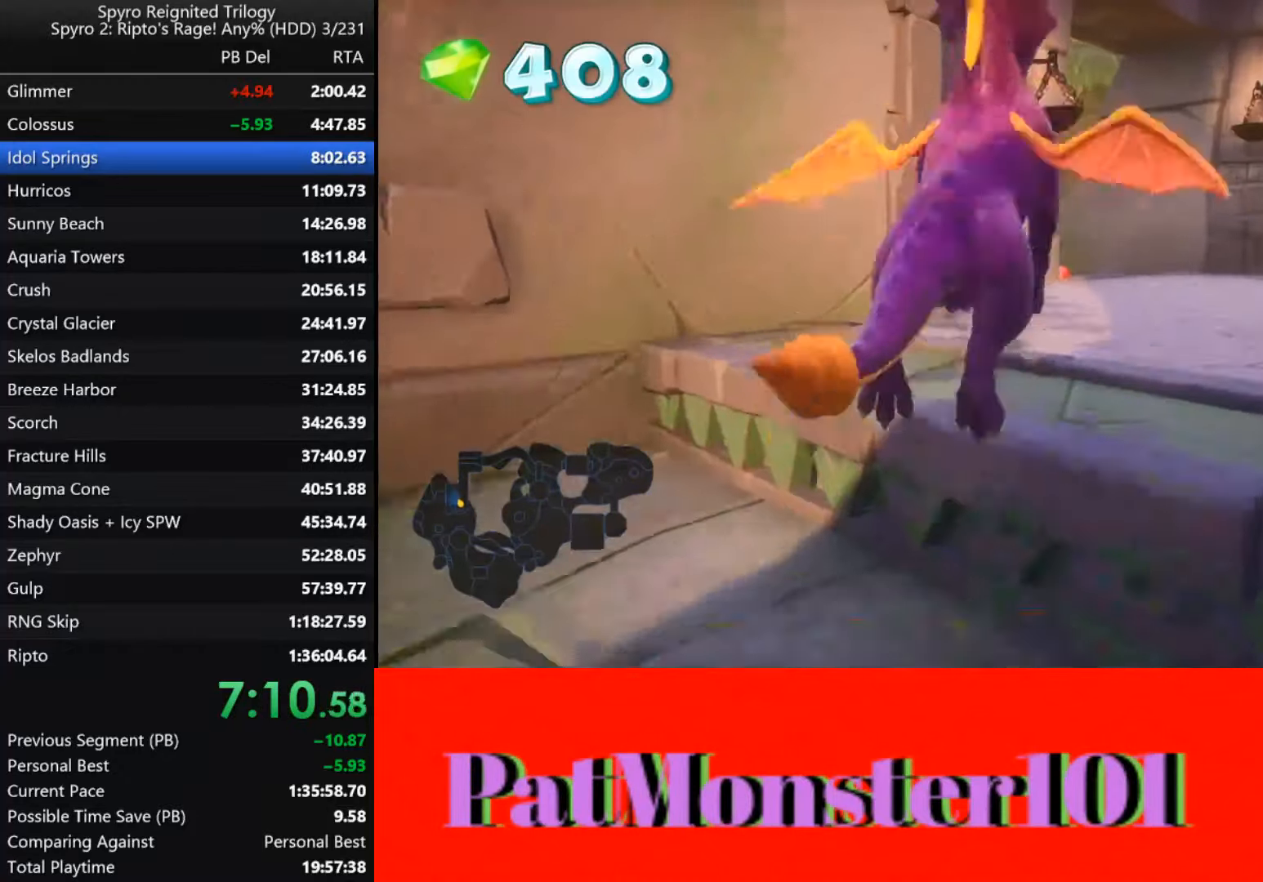
{"dt_ms": 500, "buttons": ["SQUARE"], "left_stick": "right", "right_stick": "center", "events": [[134, "left_stick", "center"], [450, "left_stick", "right"]]}
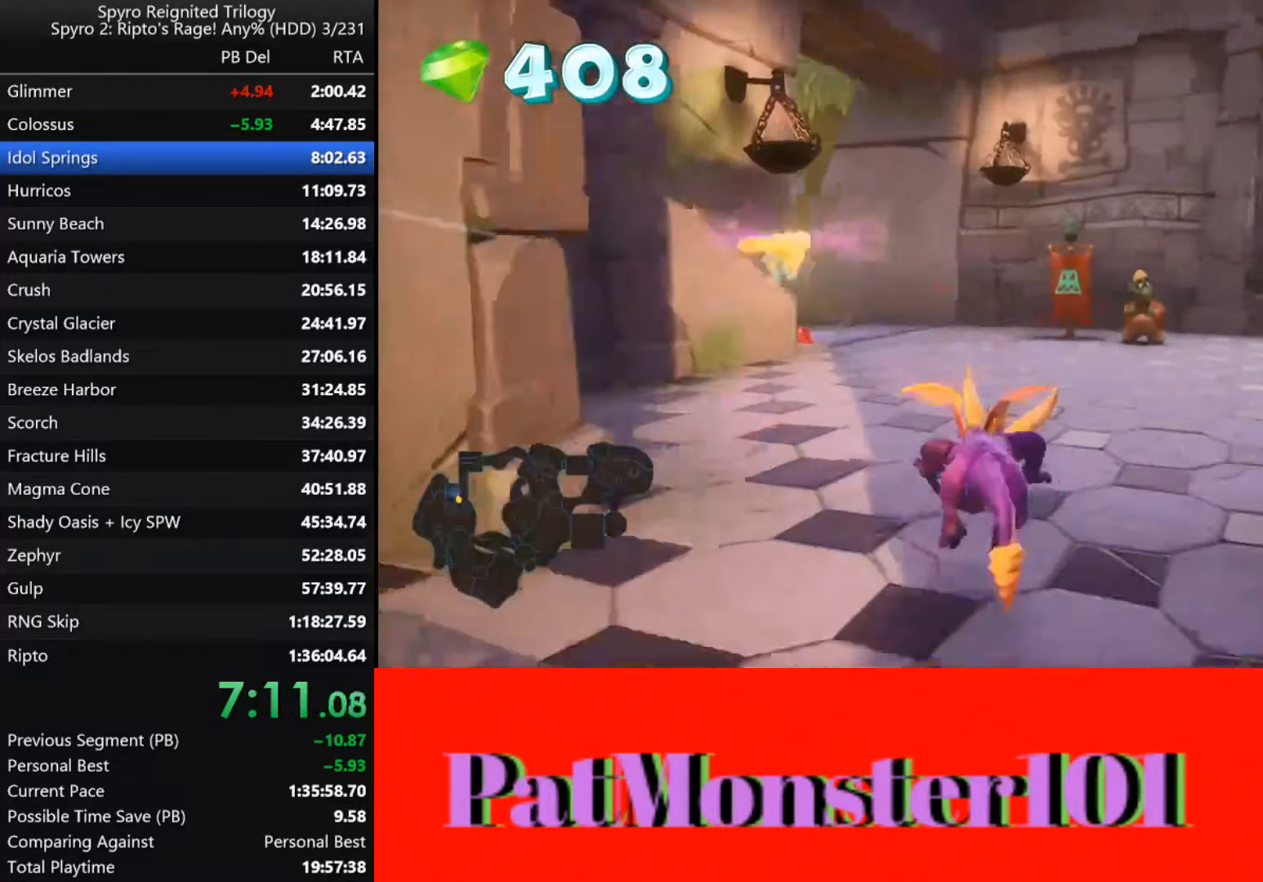
{"dt_ms": 500, "buttons": ["SQUARE"], "left_stick": "right", "right_stick": "center", "events": []}
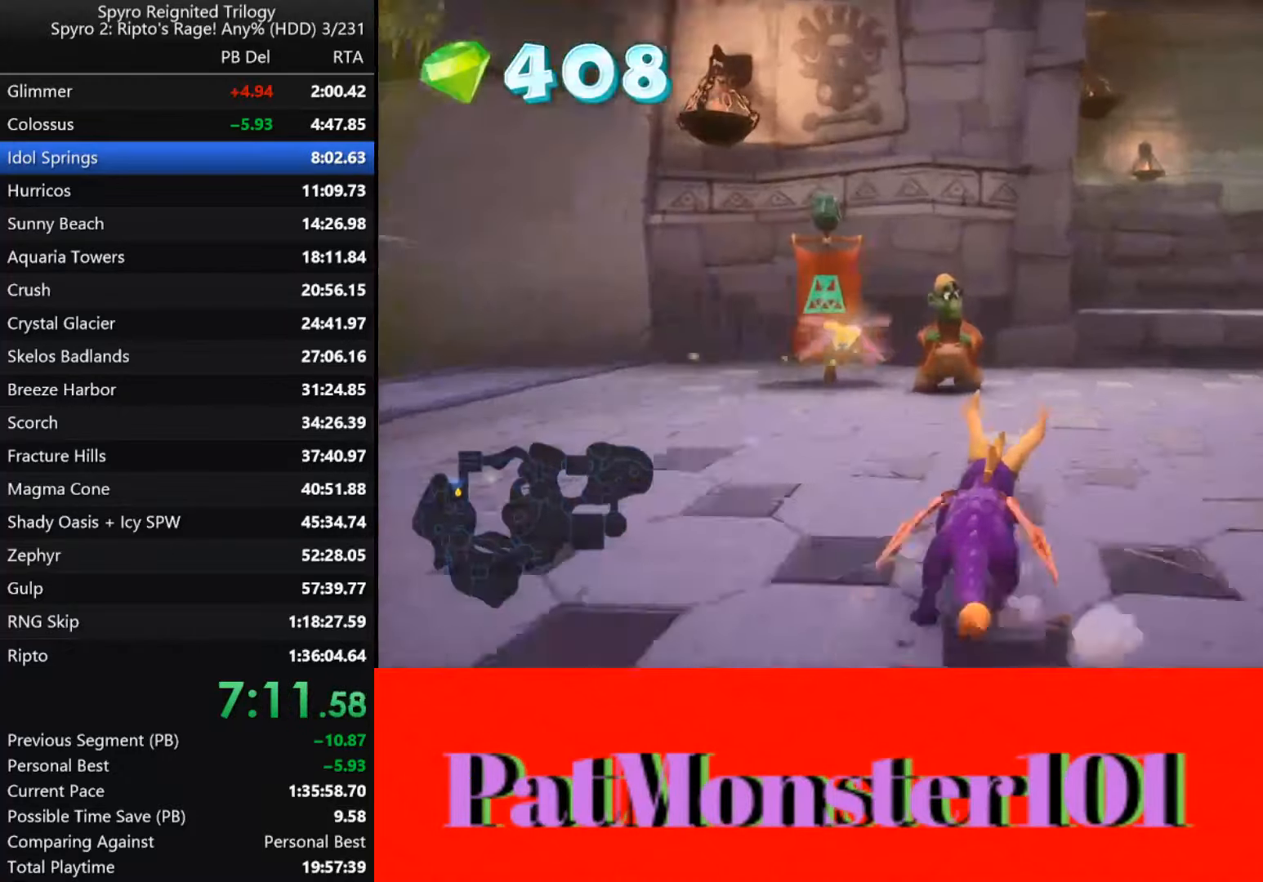
{"dt_ms": 500, "buttons": [], "left_stick": "center", "right_stick": "center", "events": [[100, "left_stick", "left"], [267, "SQUARE", "up"], [284, "left_stick", "center"], [334, "CROSS", "down"], [417, "CROSS", "up"], [434, "CROSS", "down"], [500, "CROSS", "up"]]}
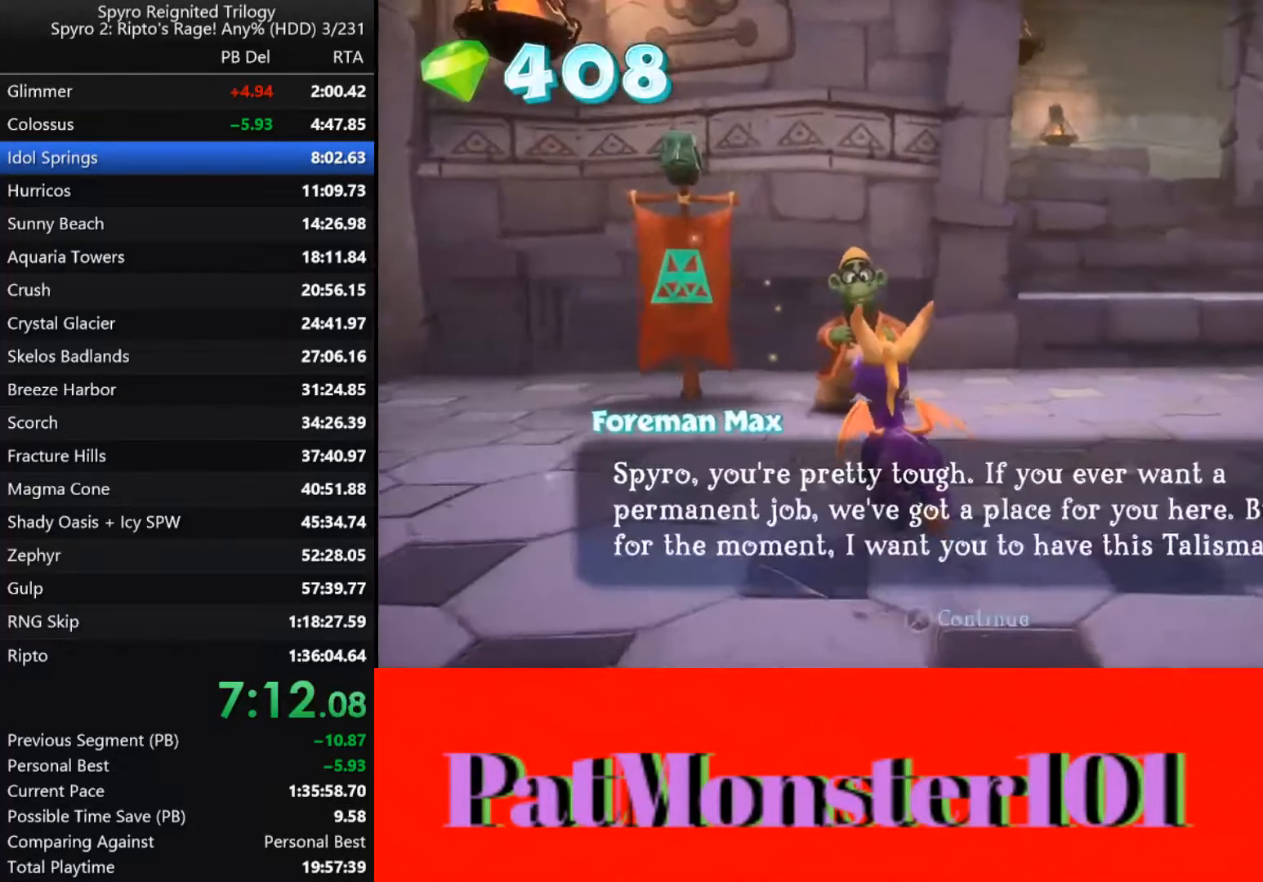
{"dt_ms": 500, "buttons": [], "left_stick": "center", "right_stick": "center", "events": [[67, "CROSS", "down"], [117, "CROSS", "up"], [184, "CROSS", "down"], [334, "CROSS", "up"]]}